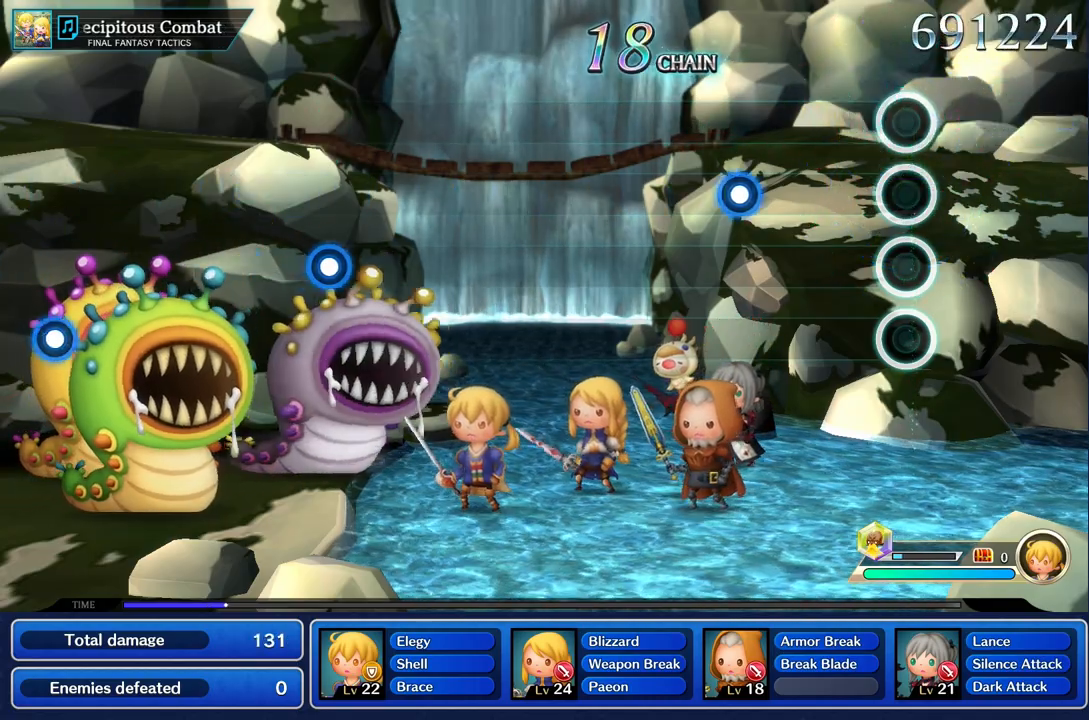
Gameplay with a controller (PlayStation layout); each line is a JSON object with the inputs held at the frame after it. "events" lists button and stick changes between this image and that frame as [ms after this image, input, new state], when the widget could be followed in between. Not read: CIRCLE CROSS L3 R3.
{"buttons": ["R1"], "left_stick": "center", "right_stick": "center", "events": [[484, "R1", "down"]]}
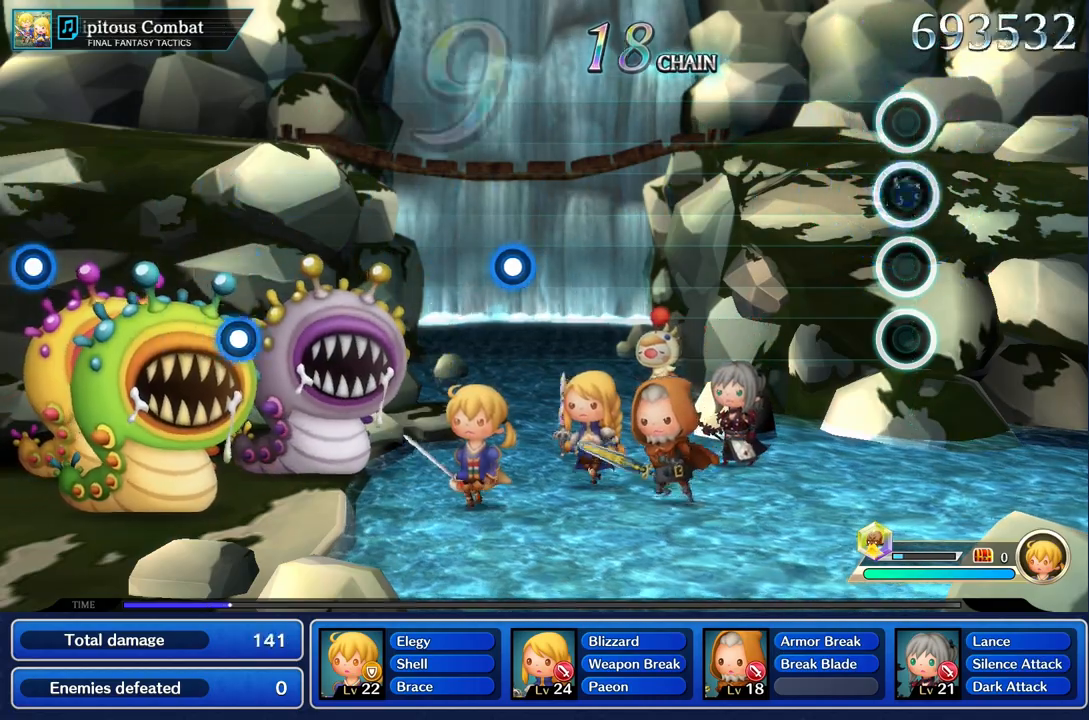
{"buttons": [], "left_stick": "center", "right_stick": "center", "events": [[83, "R1", "up"]]}
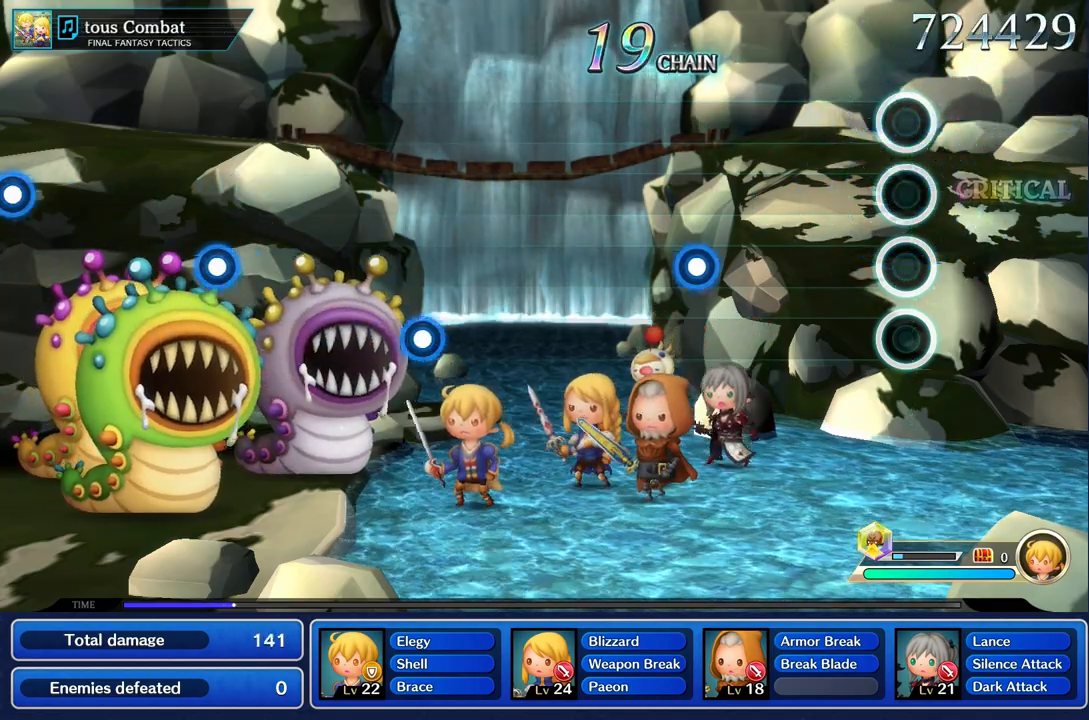
{"buttons": [], "left_stick": "center", "right_stick": "center", "events": []}
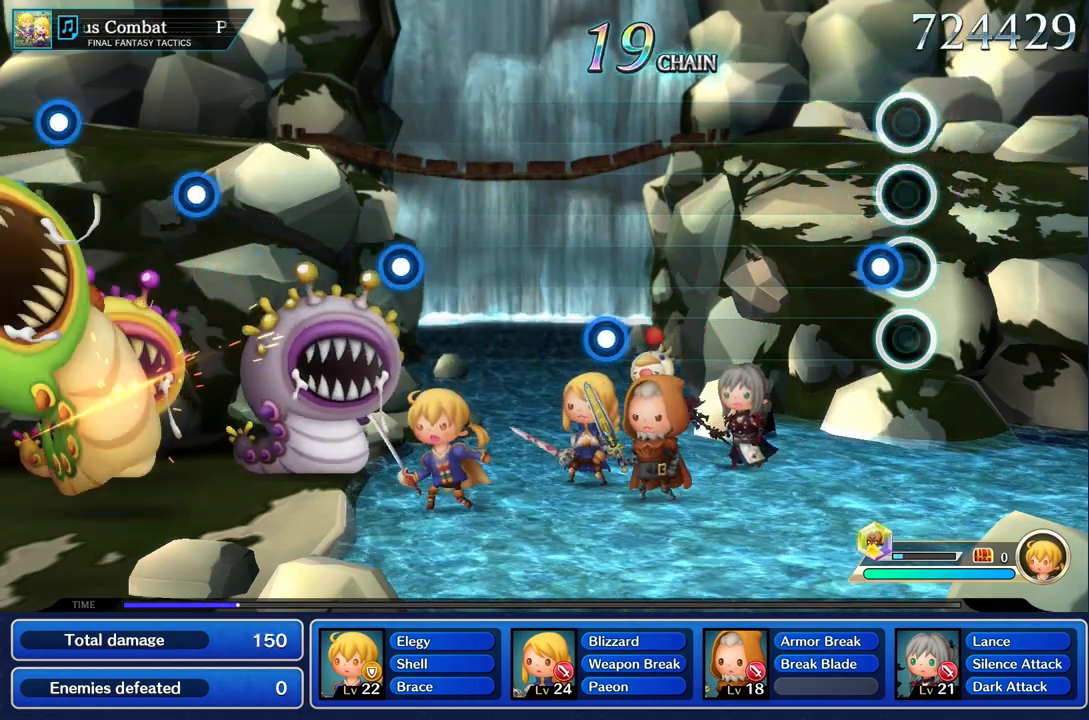
{"buttons": [], "left_stick": "center", "right_stick": "center", "events": [[117, "R1", "down"], [233, "R1", "up"]]}
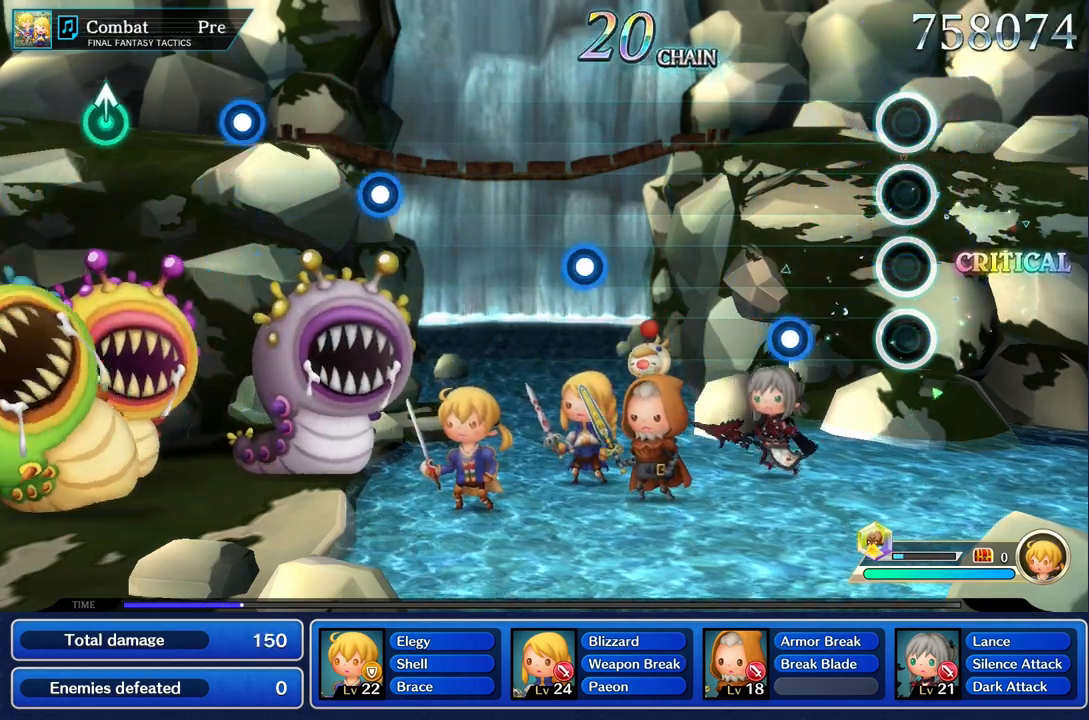
{"buttons": [], "left_stick": "center", "right_stick": "center", "events": [[317, "R1", "down"], [434, "R1", "up"]]}
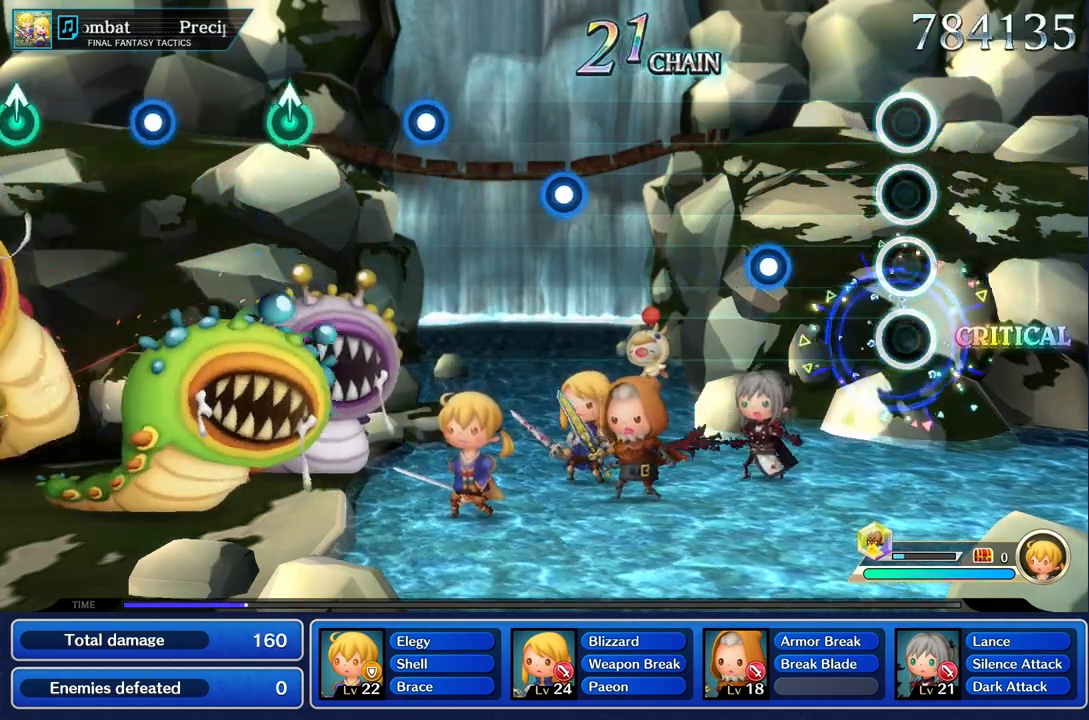
{"buttons": ["R1"], "left_stick": "center", "right_stick": "center", "events": [[384, "R1", "down"]]}
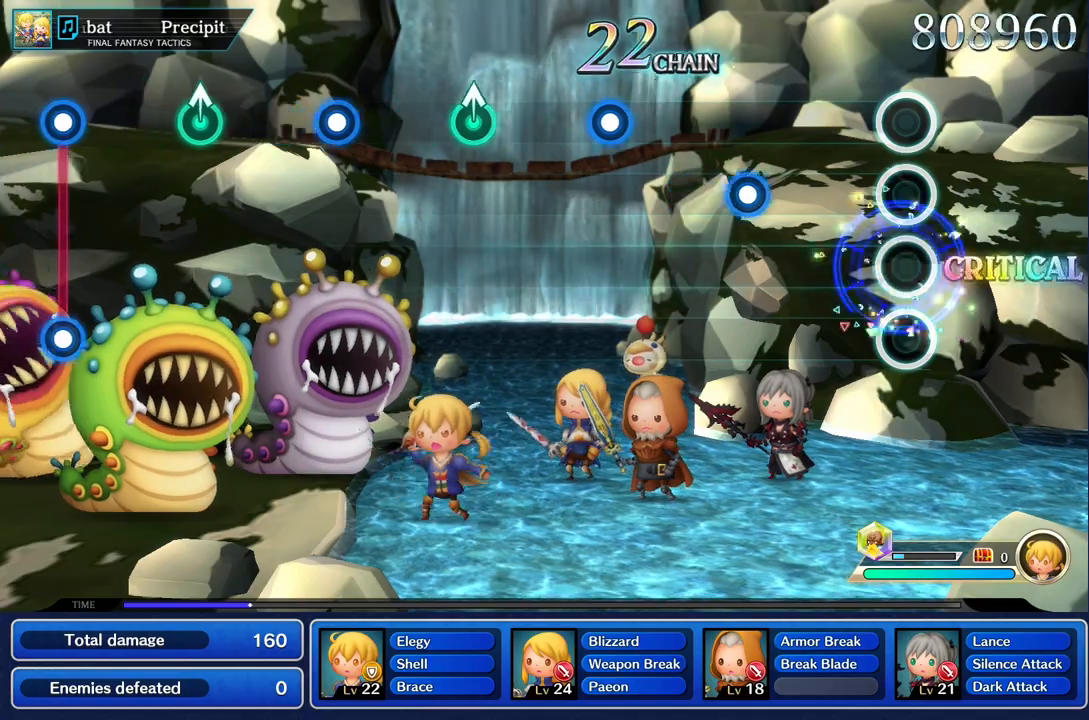
{"buttons": ["R1"], "left_stick": "center", "right_stick": "center", "events": [[17, "R1", "up"], [467, "R1", "down"]]}
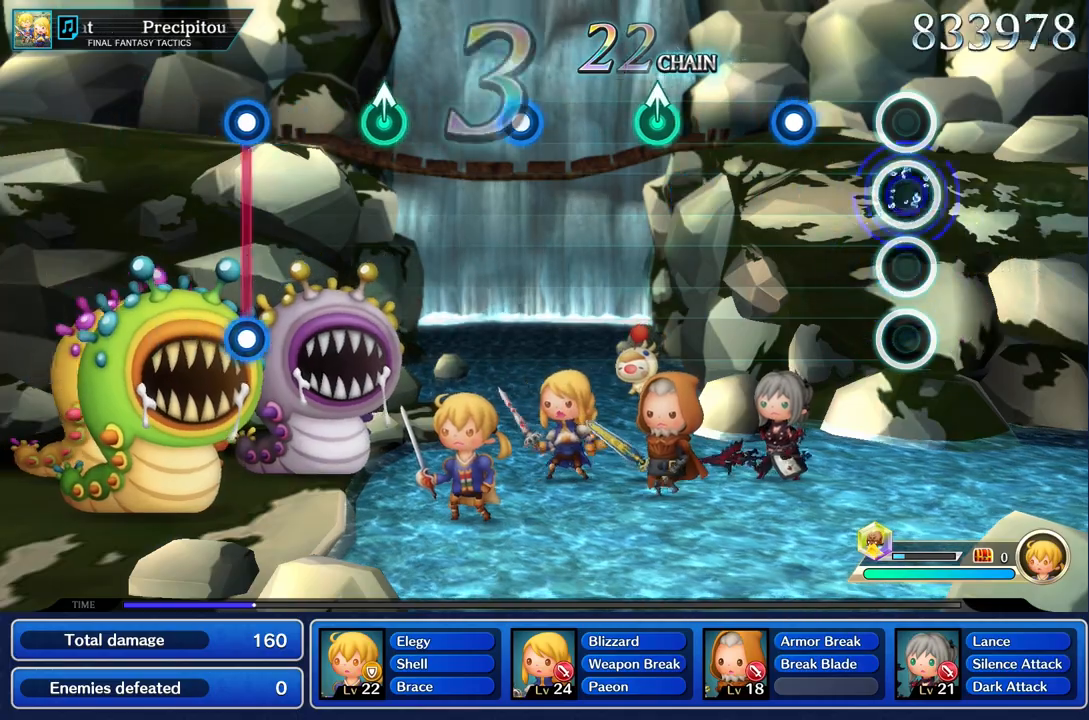
{"buttons": [], "left_stick": "center", "right_stick": "center", "events": [[83, "R1", "up"], [350, "R1", "down"], [467, "R1", "up"]]}
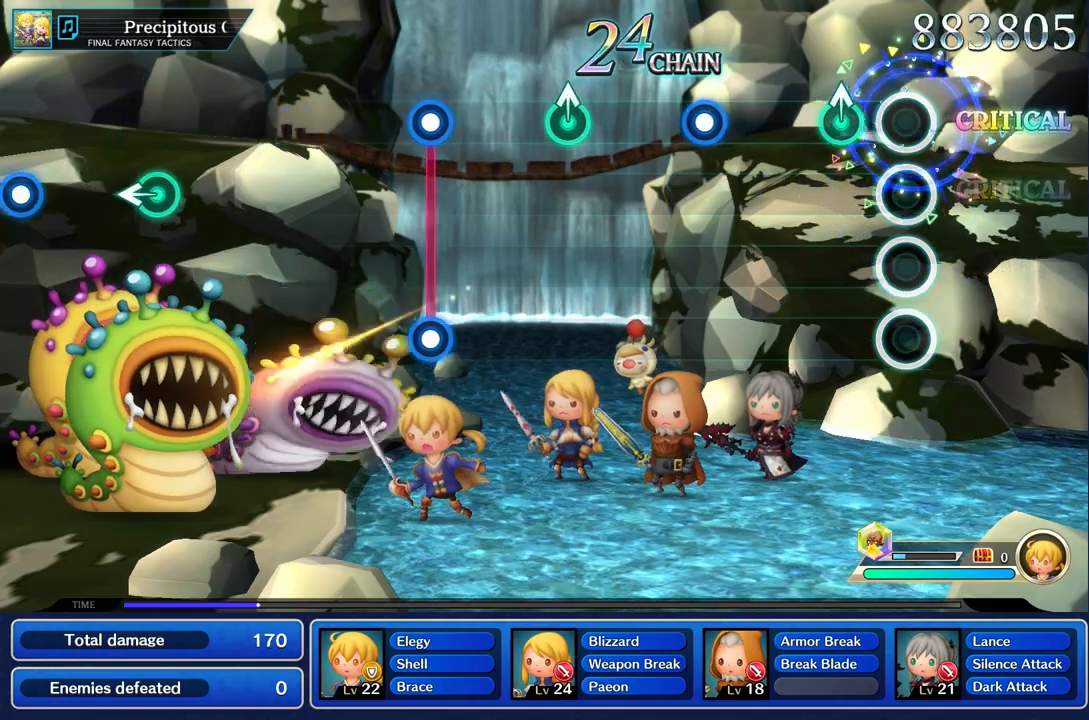
{"buttons": [], "left_stick": "center", "right_stick": "center", "events": [[201, "left_stick", "up"], [334, "left_stick", "center"]]}
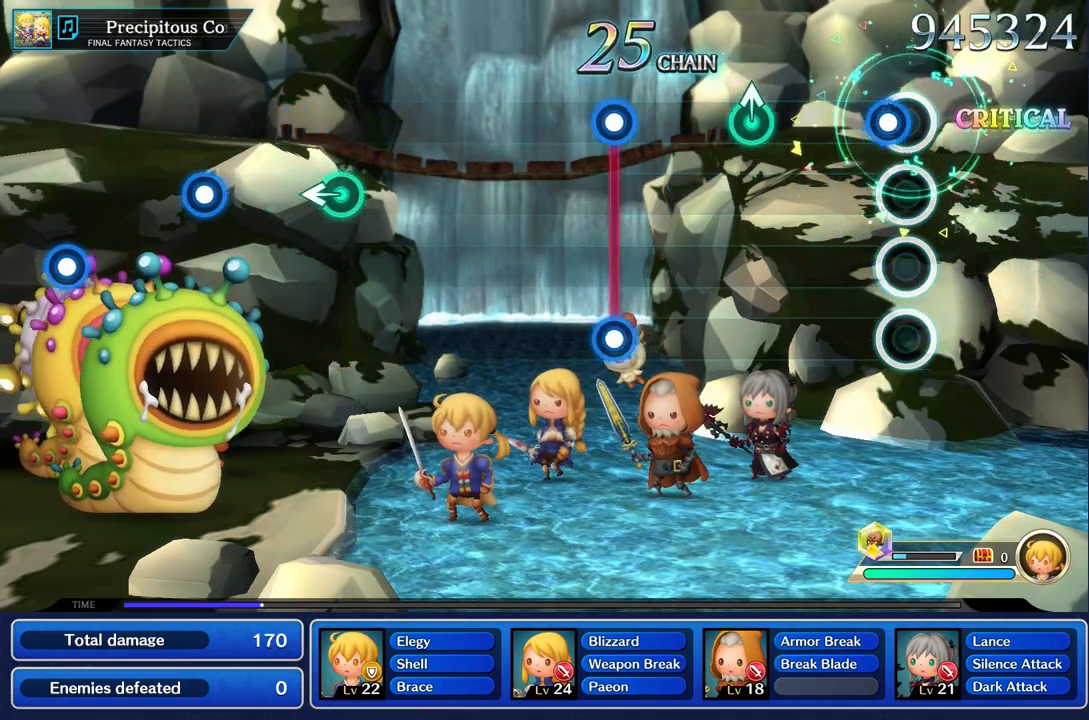
{"buttons": [], "left_stick": "up", "right_stick": "center", "events": [[83, "R1", "down"], [200, "R1", "up"], [417, "left_stick", "up"]]}
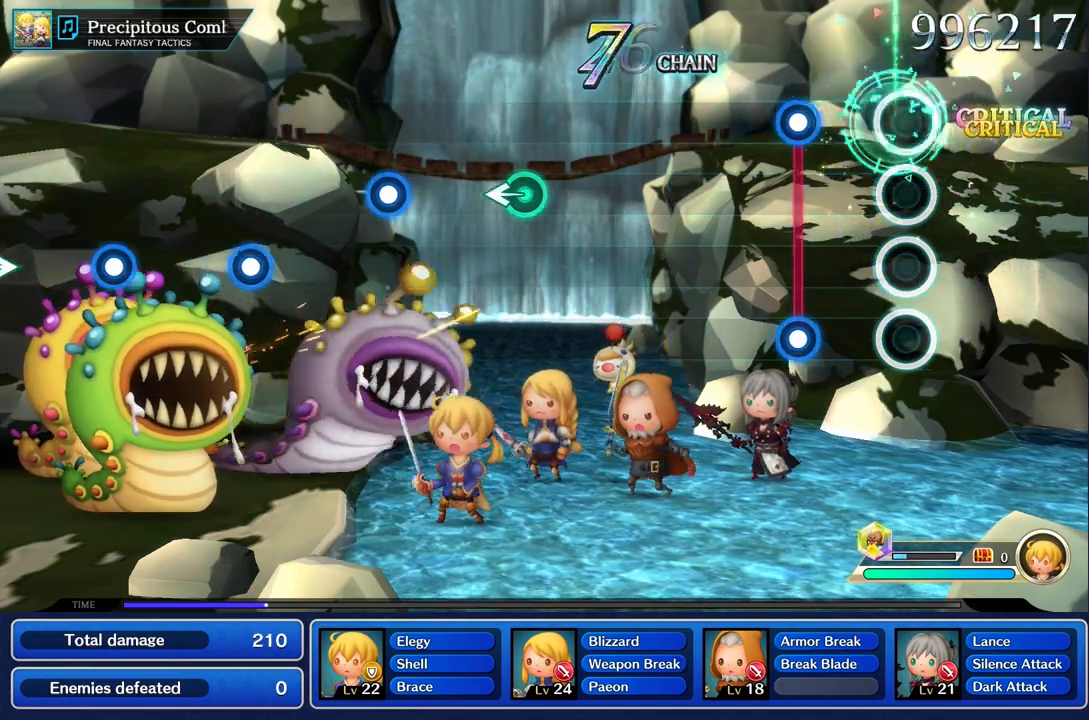
{"buttons": [], "left_stick": "center", "right_stick": "center", "events": [[34, "left_stick", "center"], [334, "L1", "down"], [334, "R1", "down"], [434, "R1", "up"], [451, "L1", "up"]]}
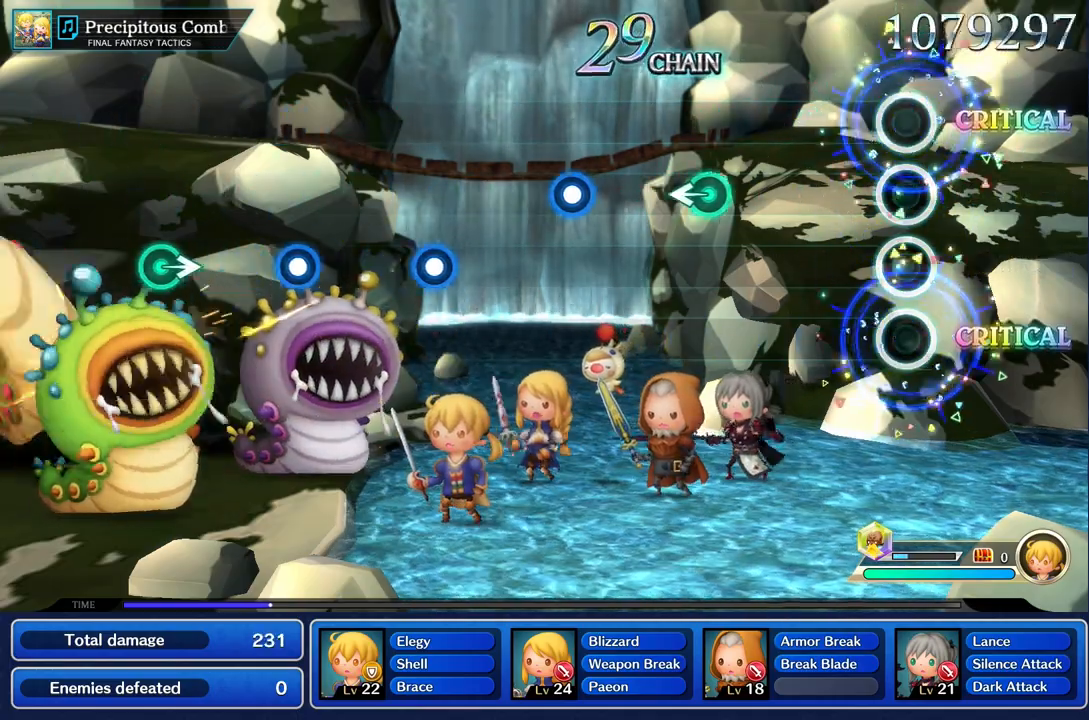
{"buttons": [], "left_stick": "center", "right_stick": "center", "events": []}